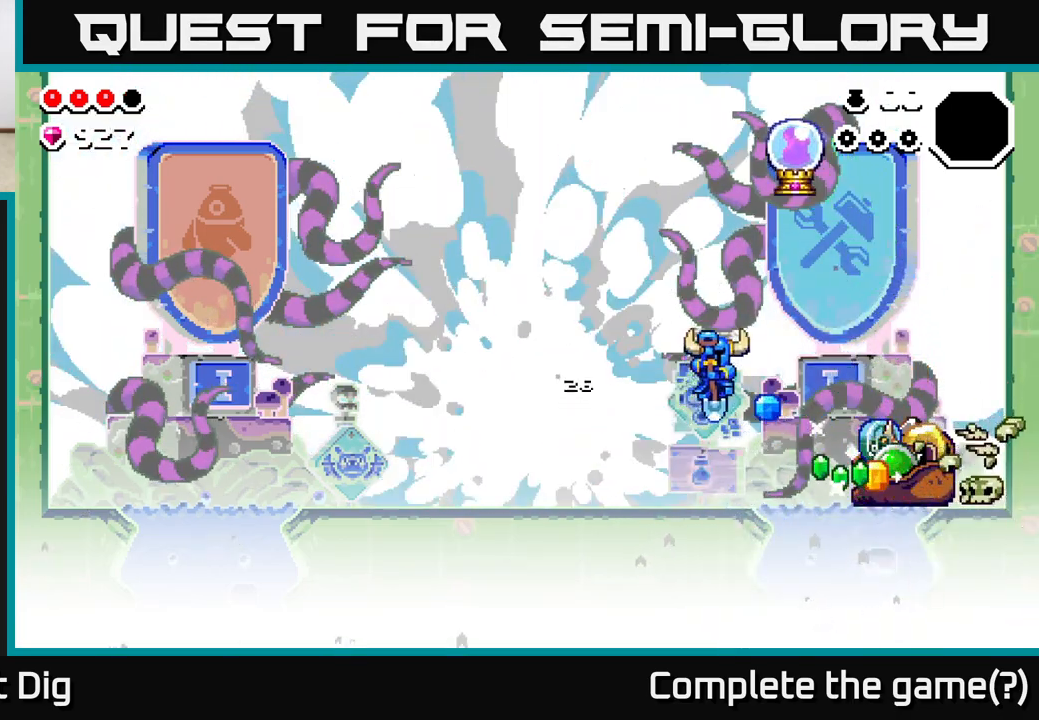
Gameplay with a controller (Xbox layout); each line is a JSON object with the inputs held at the frame after it. "events" lists button and stick changes between this image and that frame as [ms after this image, input, new state], when the widget could be followed in between.
{"buttons": [], "left_stick": "right", "right_stick": "center", "events": []}
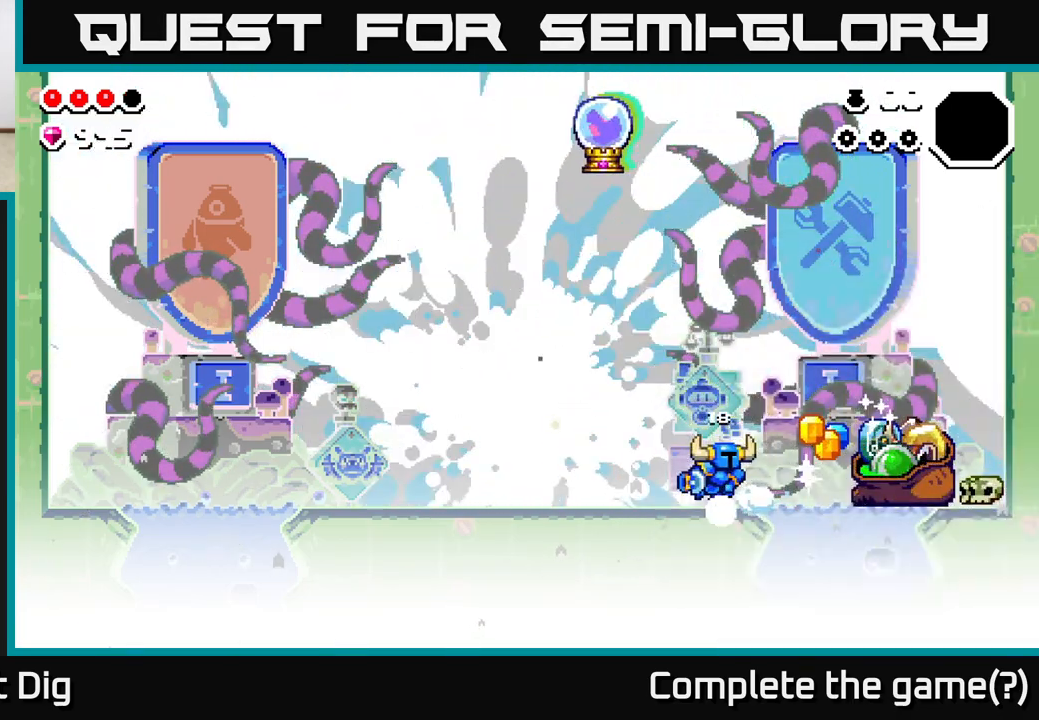
{"buttons": [], "left_stick": "right", "right_stick": "center", "events": [[83, "A", "down"], [250, "A", "up"]]}
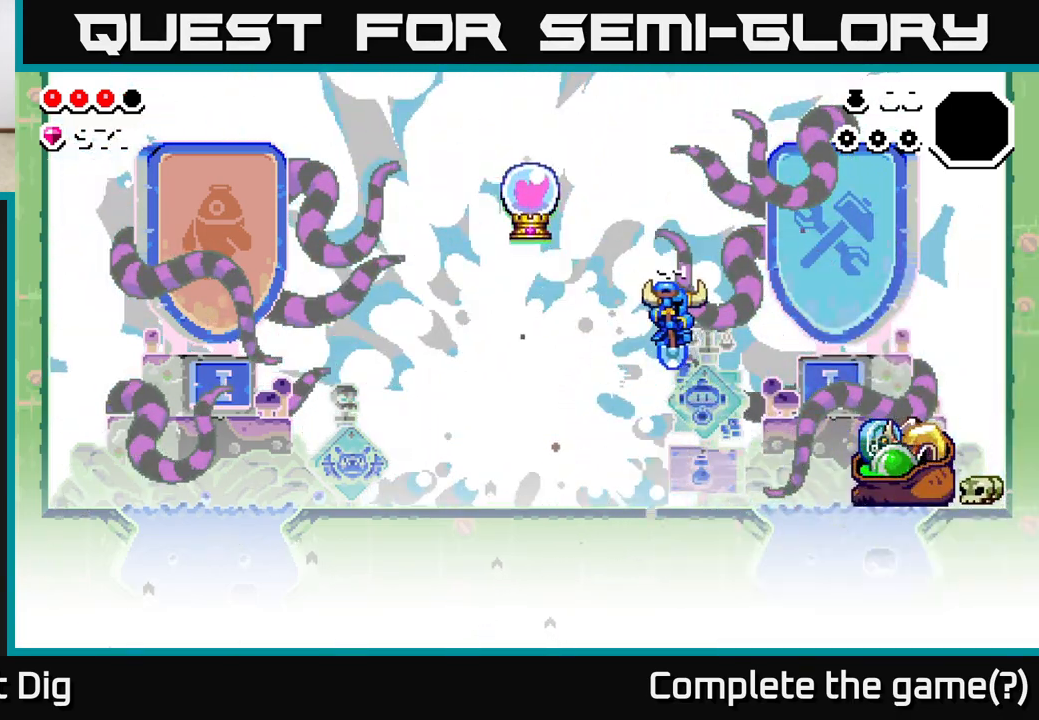
{"buttons": [], "left_stick": "right", "right_stick": "center", "events": [[333, "A", "down"], [383, "A", "up"]]}
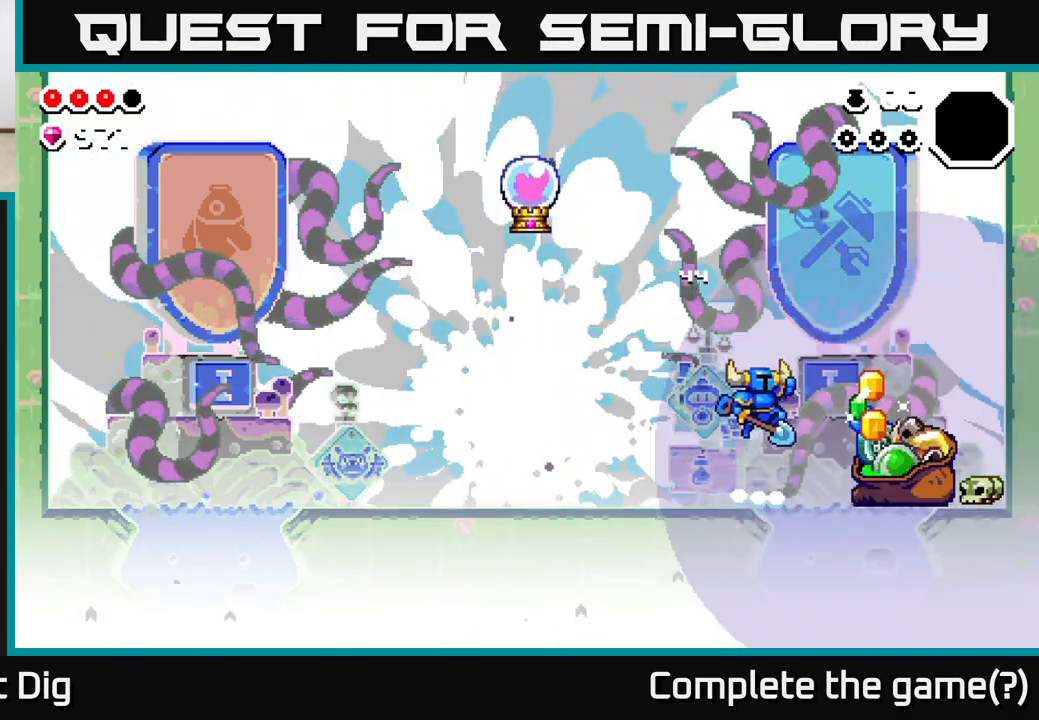
{"buttons": ["A"], "left_stick": "right", "right_stick": "center", "events": [[117, "X", "down"], [200, "X", "up"], [417, "A", "down"]]}
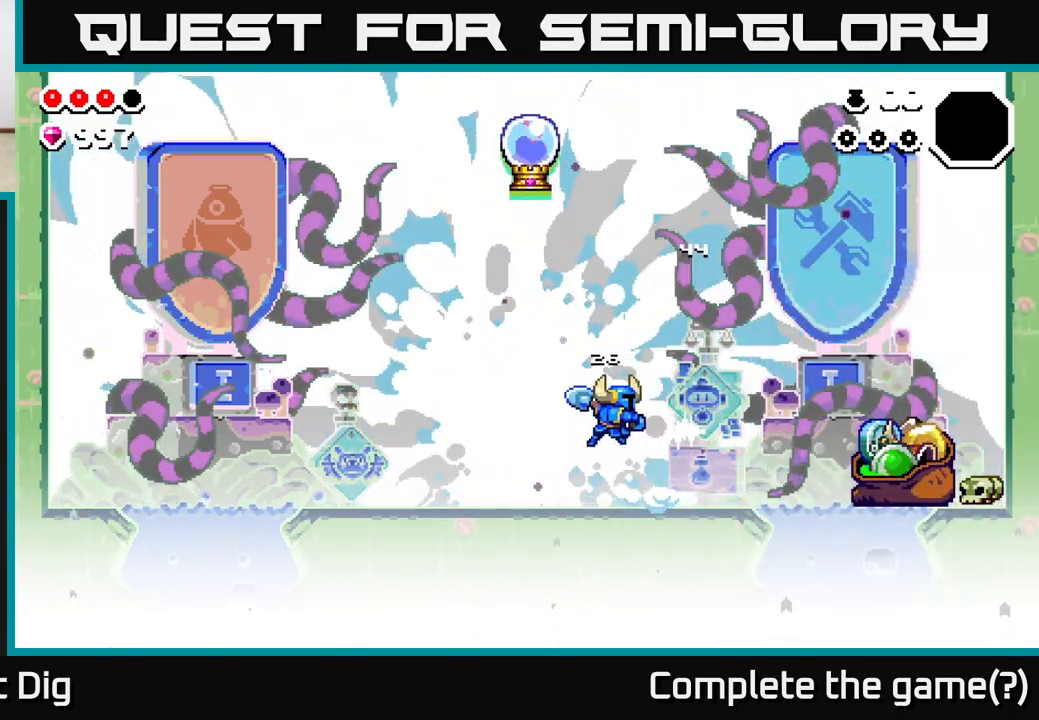
{"buttons": ["A"], "left_stick": "right", "right_stick": "center", "events": []}
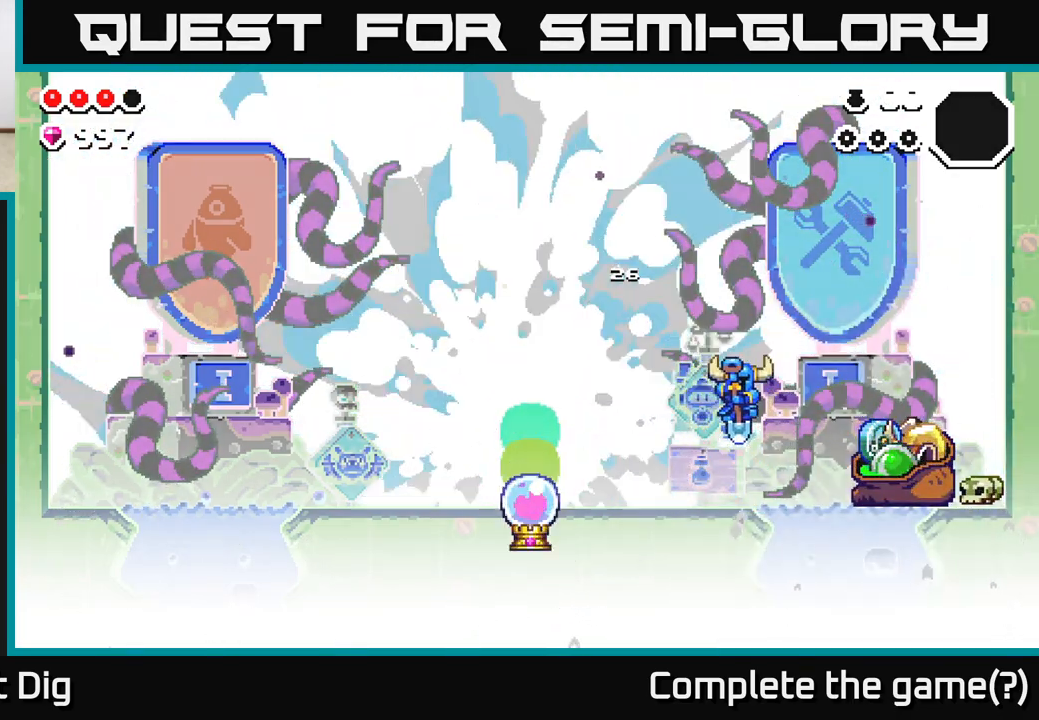
{"buttons": ["A"], "left_stick": "right", "right_stick": "center", "events": [[50, "A", "up"], [217, "A", "down"], [350, "X", "down"], [500, "X", "up"]]}
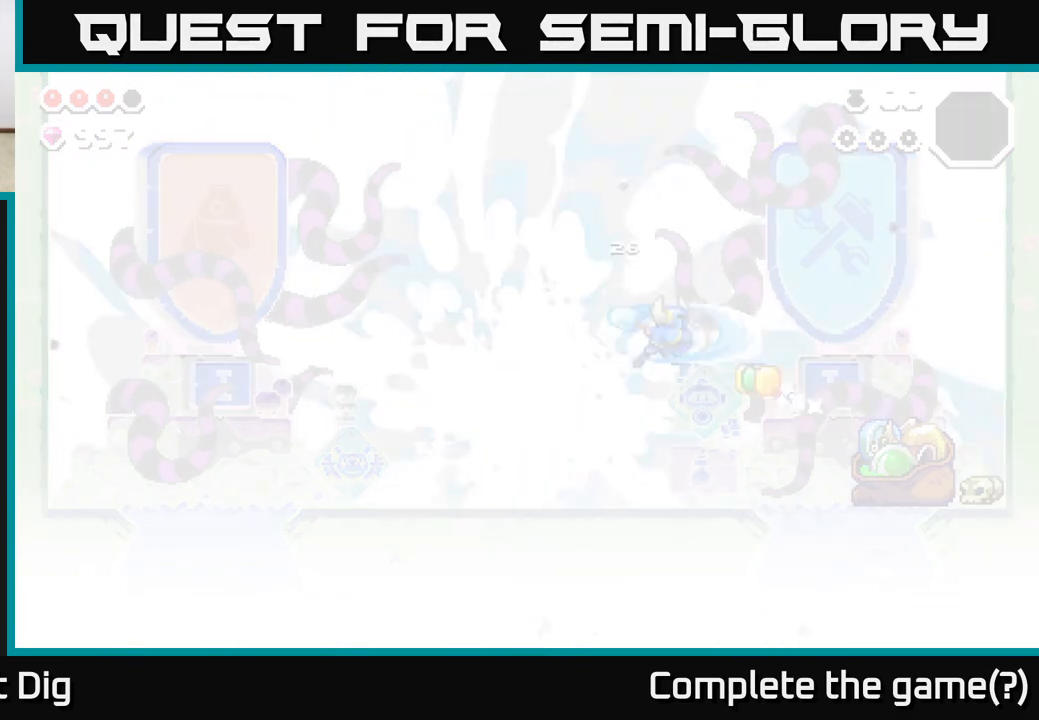
{"buttons": ["A"], "left_stick": "right", "right_stick": "center", "events": [[150, "X", "down"], [283, "A", "up"], [283, "X", "up"], [467, "A", "down"]]}
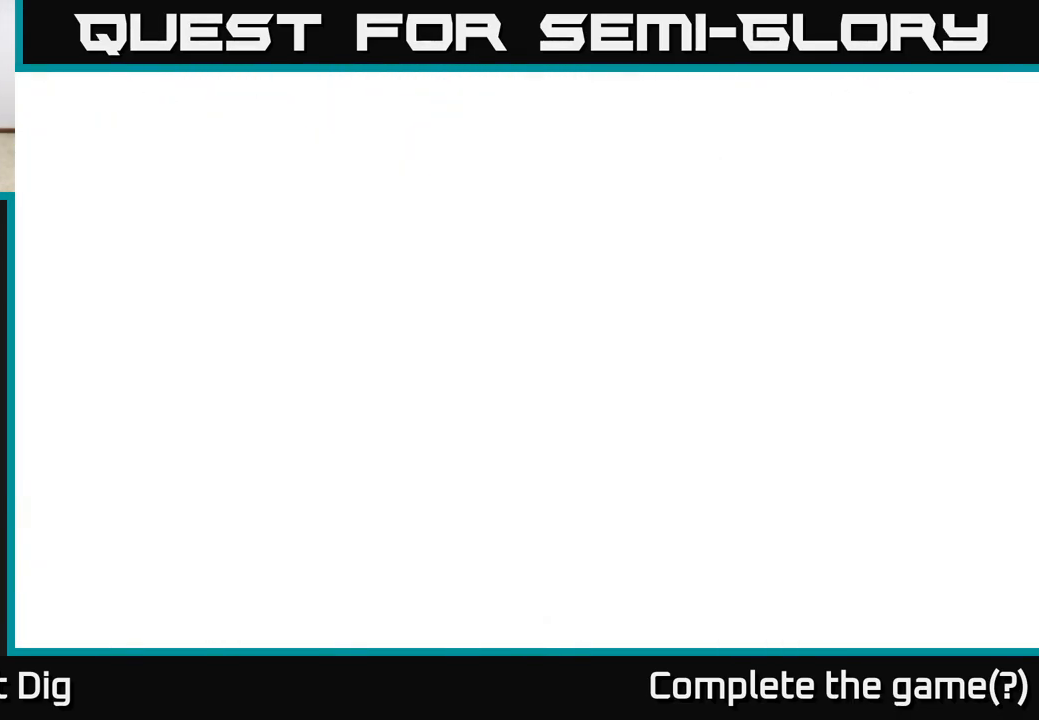
{"buttons": [], "left_stick": "right", "right_stick": "center", "events": [[183, "A", "up"]]}
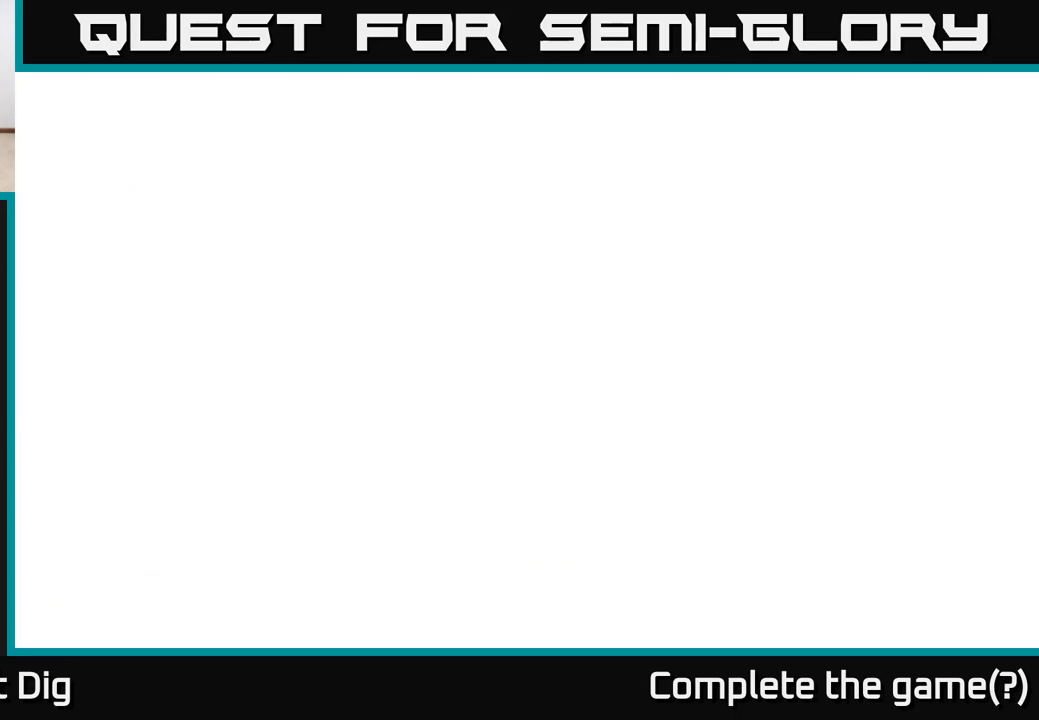
{"buttons": ["START"], "left_stick": "center", "right_stick": "center", "events": [[83, "left_stick", "center"], [200, "START", "down"], [333, "START", "up"], [417, "START", "down"]]}
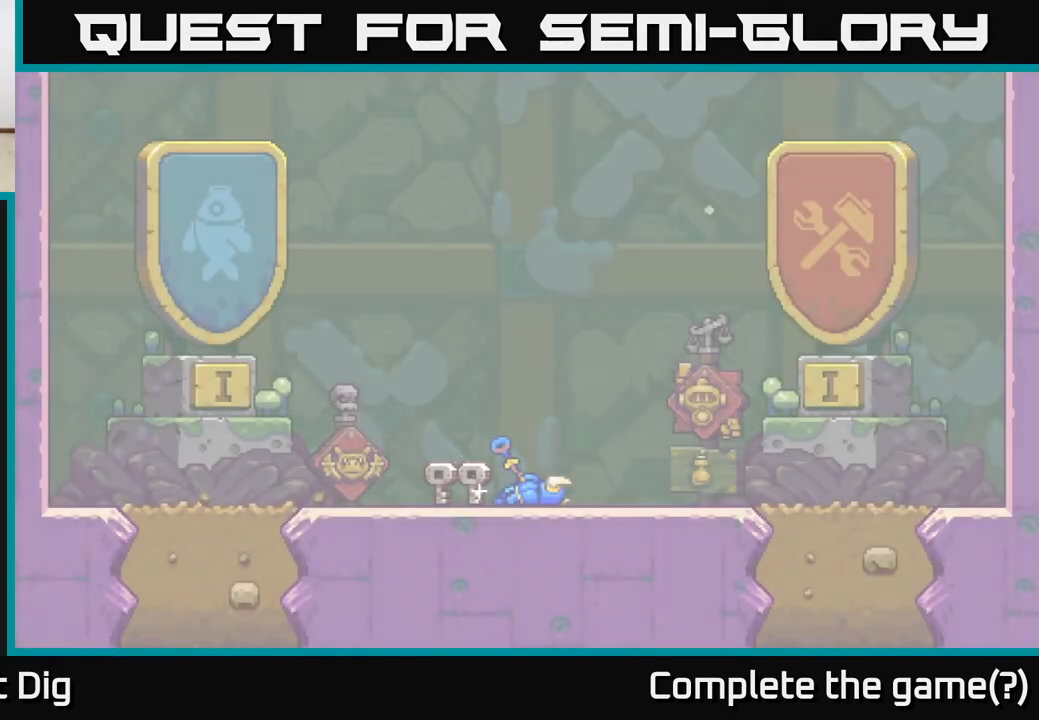
{"buttons": [], "left_stick": "left", "right_stick": "center", "events": [[67, "START", "up"], [200, "left_stick", "right"], [433, "left_stick", "left"]]}
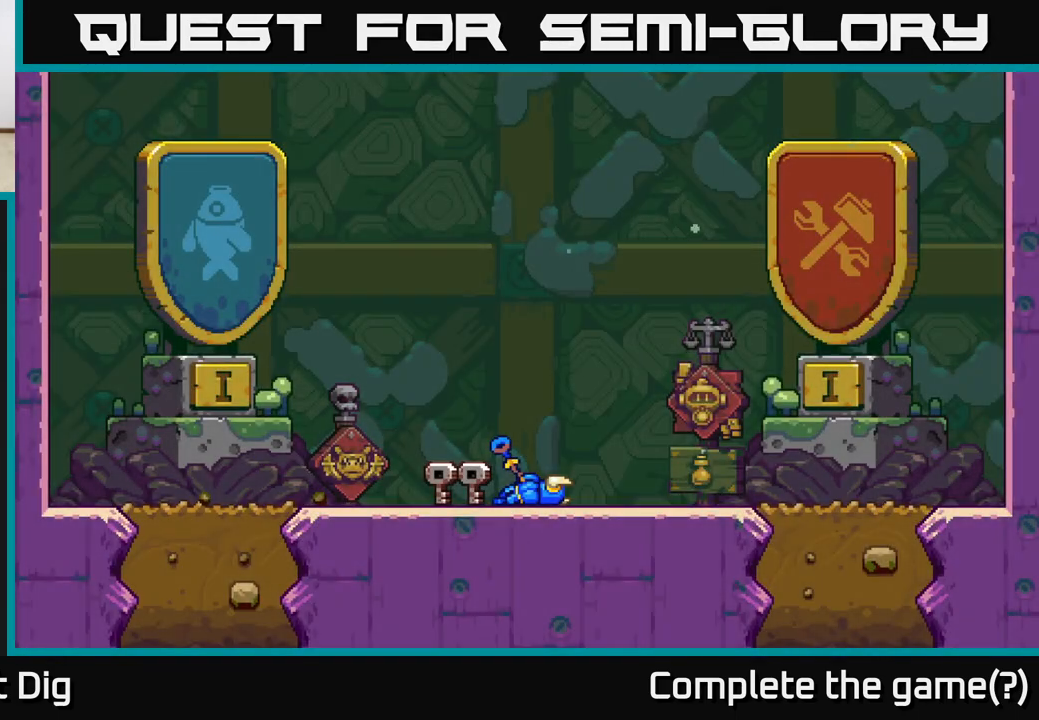
{"buttons": [], "left_stick": "left", "right_stick": "center", "events": [[133, "START", "down"], [267, "START", "up"], [350, "START", "down"], [483, "START", "up"]]}
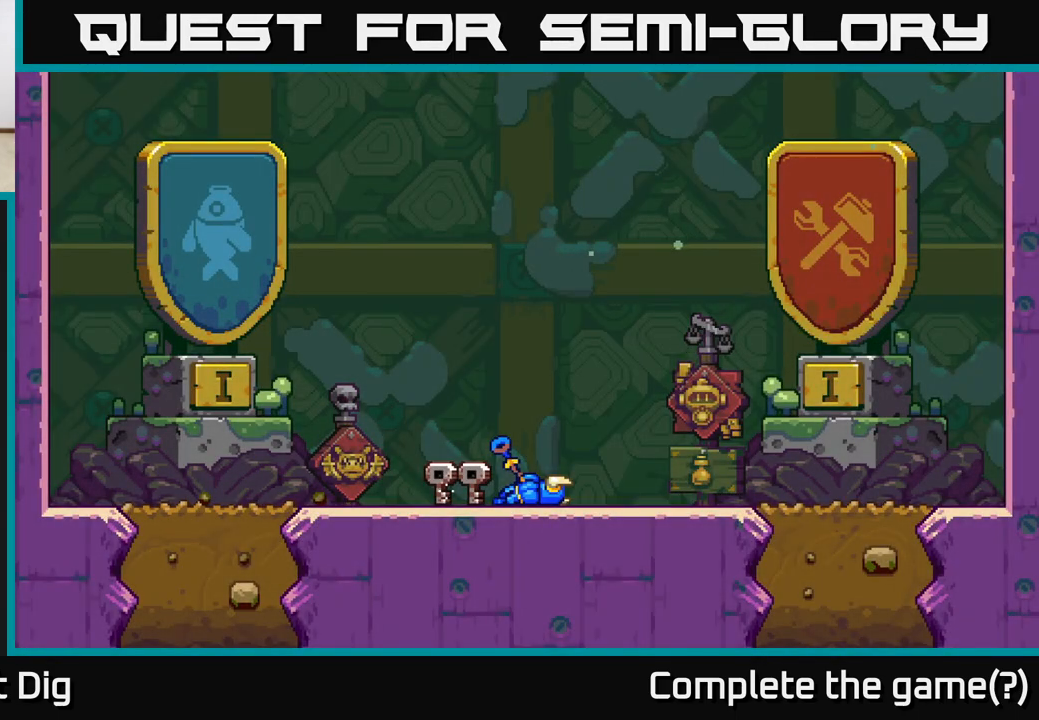
{"buttons": ["A"], "left_stick": "left", "right_stick": "center", "events": [[50, "A", "down"], [83, "left_stick", "center"], [150, "left_stick", "right"], [200, "A", "up"], [267, "A", "down"], [350, "left_stick", "up-left"], [367, "A", "up"], [417, "left_stick", "left"], [450, "A", "down"]]}
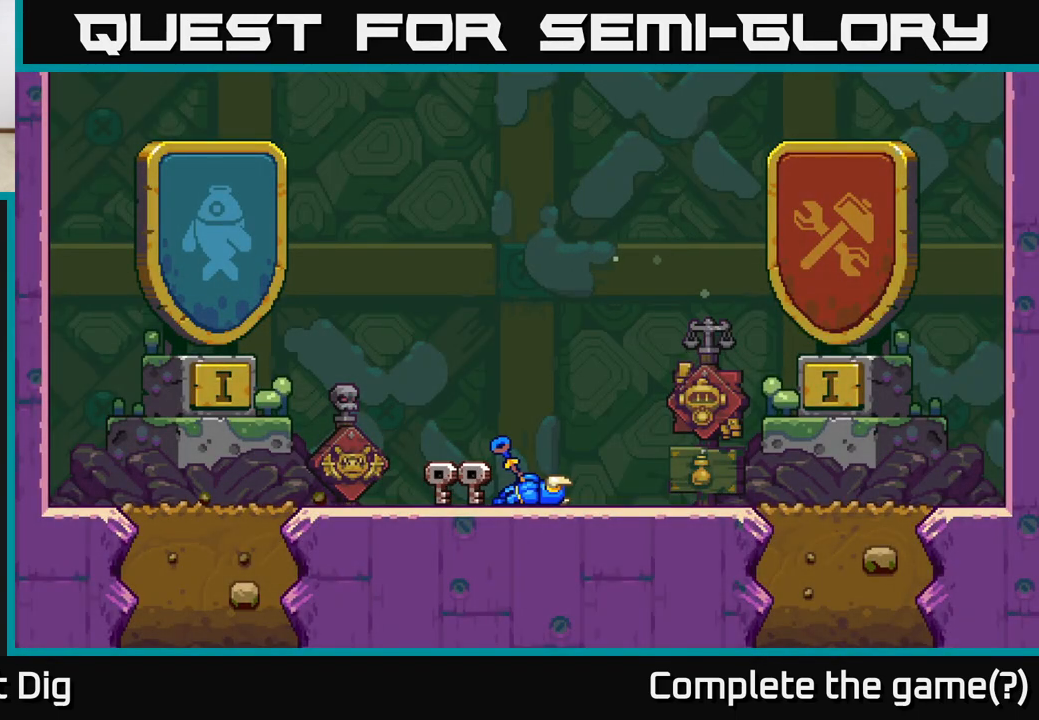
{"buttons": ["A"], "left_stick": "center", "right_stick": "center", "events": [[17, "left_stick", "center"], [33, "A", "up"], [117, "A", "down"], [217, "A", "up"], [267, "A", "down"], [417, "A", "up"], [467, "A", "down"]]}
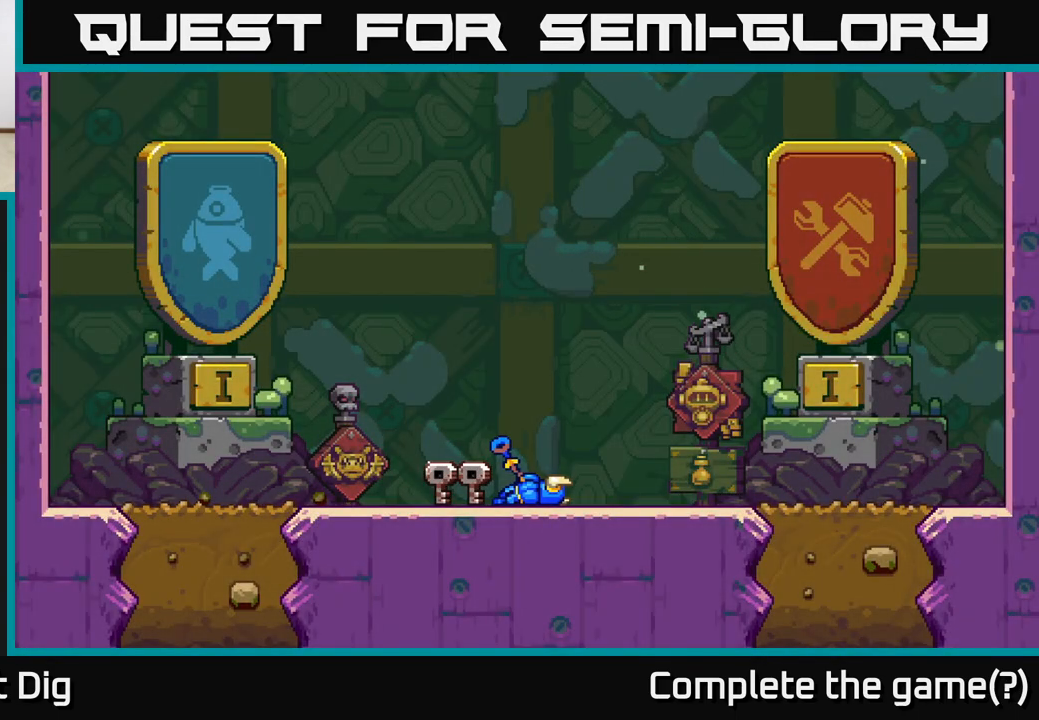
{"buttons": ["A"], "left_stick": "right", "right_stick": "center", "events": [[100, "A", "up"], [117, "left_stick", "left"], [183, "A", "down"], [333, "A", "up"], [333, "left_stick", "center"], [400, "left_stick", "right"], [450, "A", "down"]]}
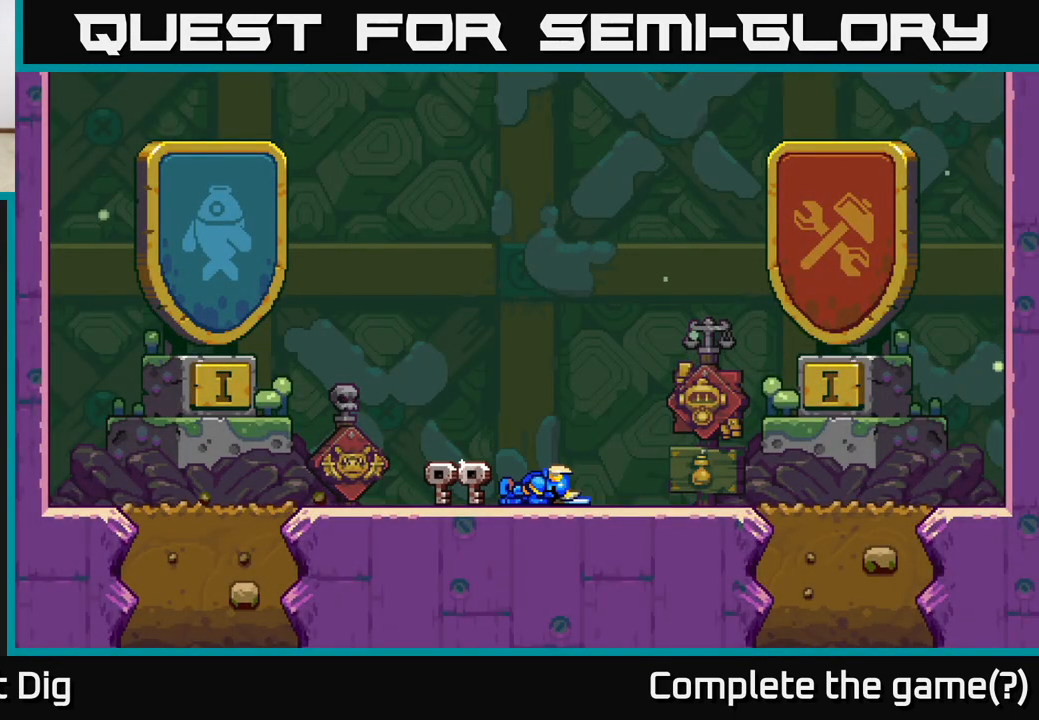
{"buttons": [], "left_stick": "left", "right_stick": "center", "events": [[50, "A", "up"], [233, "left_stick", "center"], [450, "left_stick", "left"]]}
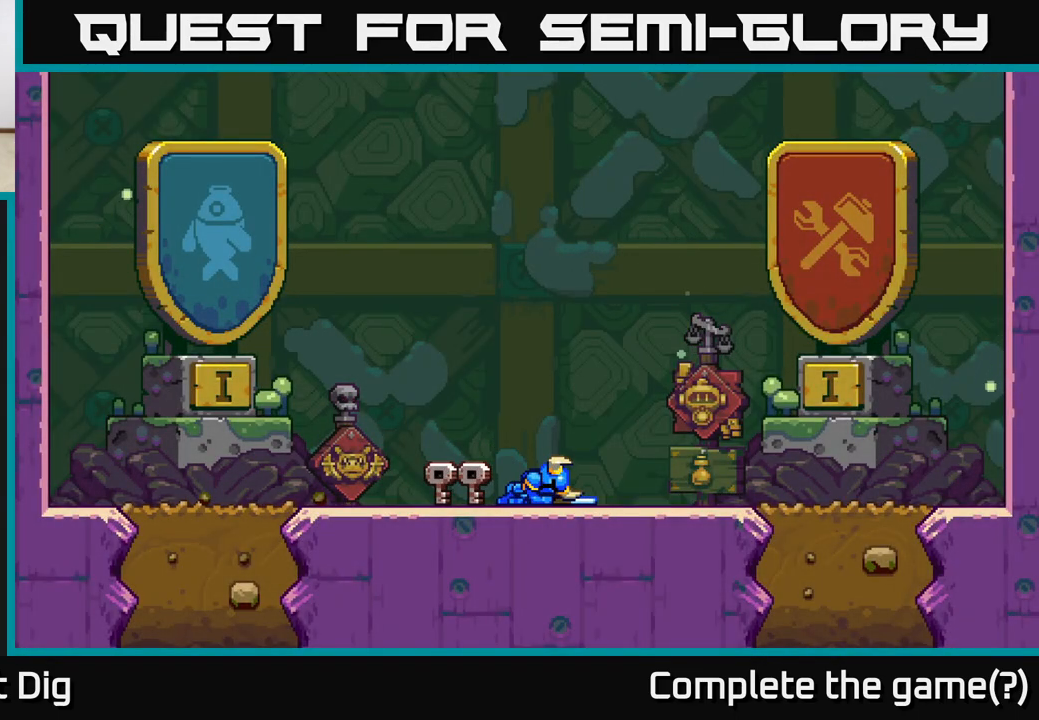
{"buttons": [], "left_stick": "right", "right_stick": "center", "events": [[150, "left_stick", "right"]]}
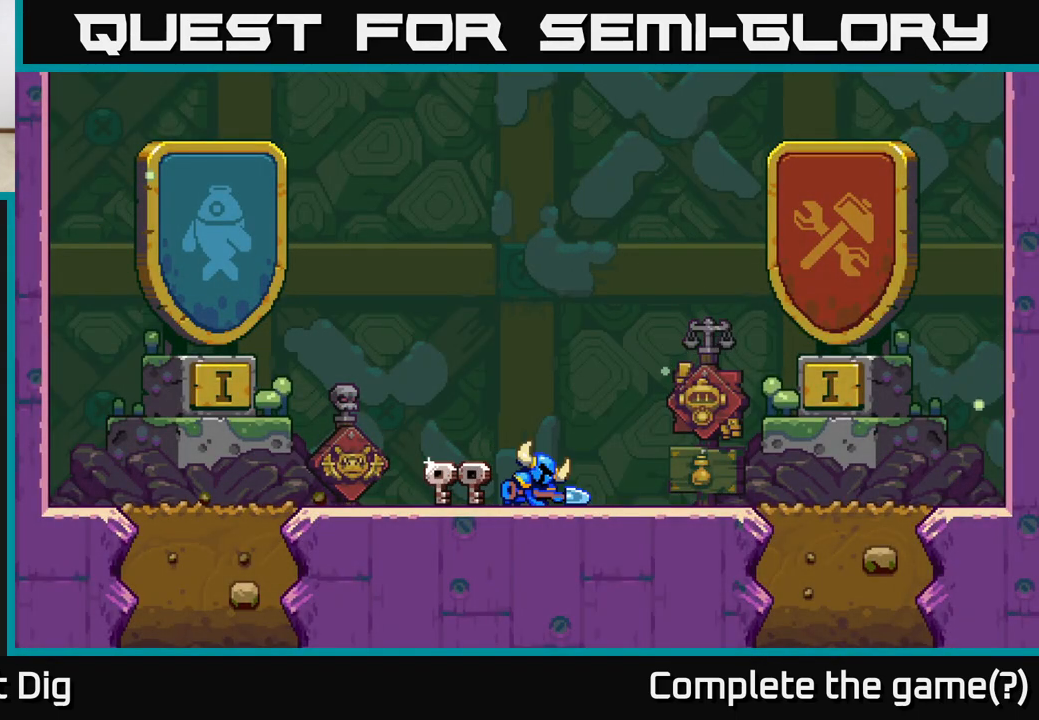
{"buttons": [], "left_stick": "right", "right_stick": "center", "events": [[217, "A", "down"], [250, "left_stick", "left"], [283, "A", "up"], [383, "left_stick", "right"]]}
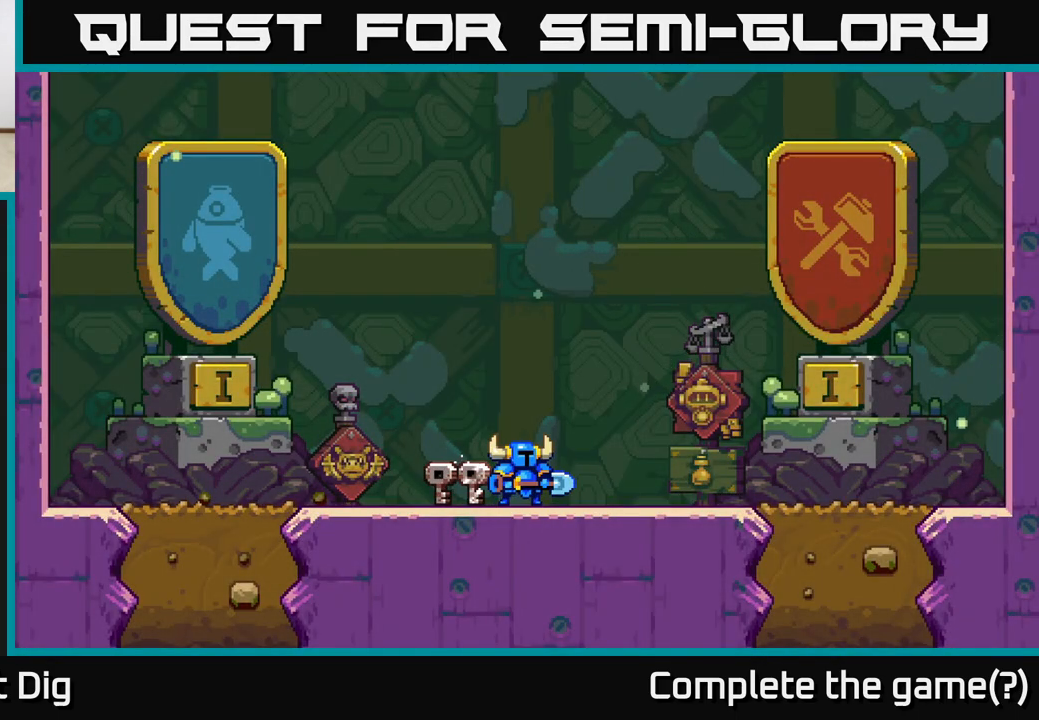
{"buttons": [], "left_stick": "right", "right_stick": "center", "events": [[33, "A", "down"], [233, "A", "up"]]}
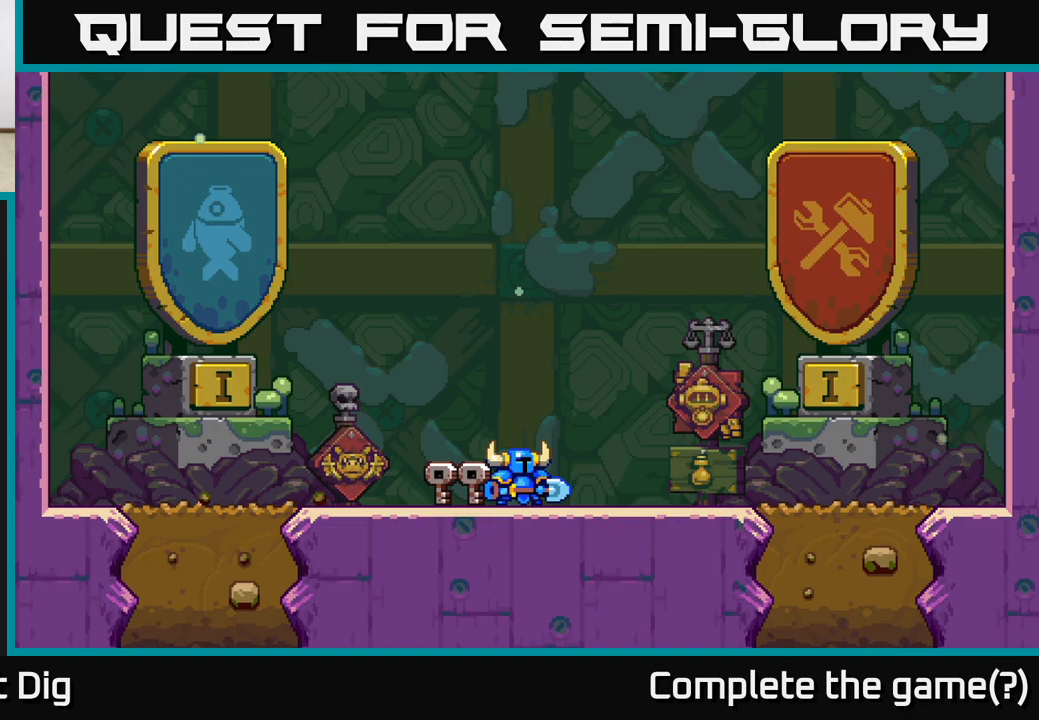
{"buttons": [], "left_stick": "right", "right_stick": "center", "events": [[50, "left_stick", "center"], [167, "left_stick", "right"], [300, "A", "down"], [450, "A", "up"]]}
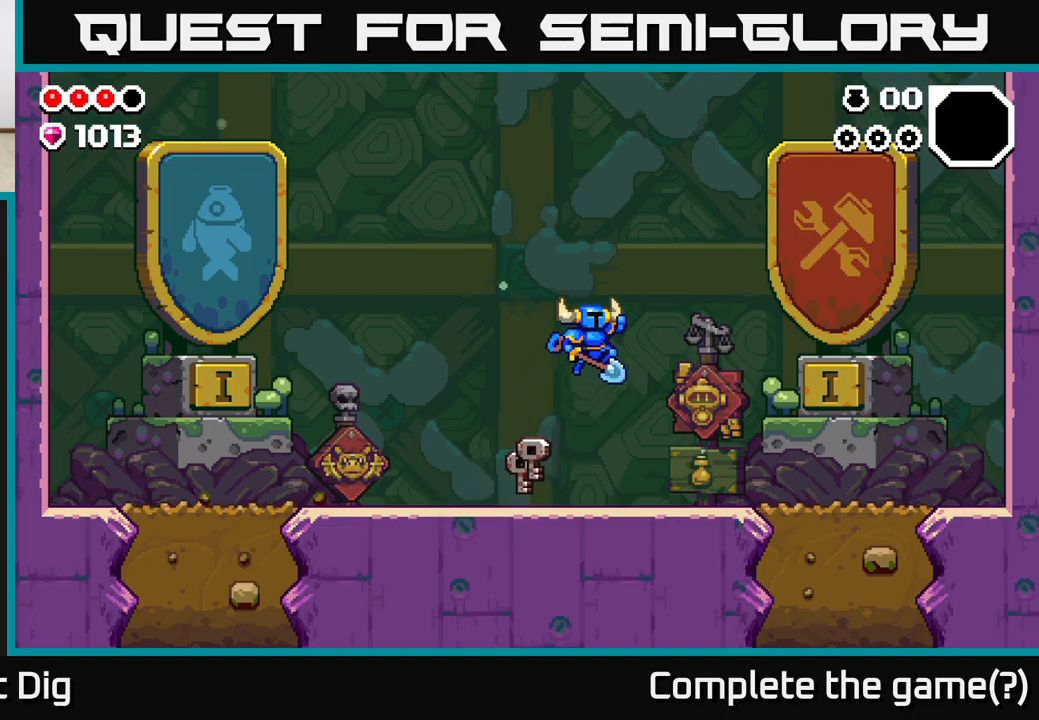
{"buttons": [], "left_stick": "right", "right_stick": "center", "events": []}
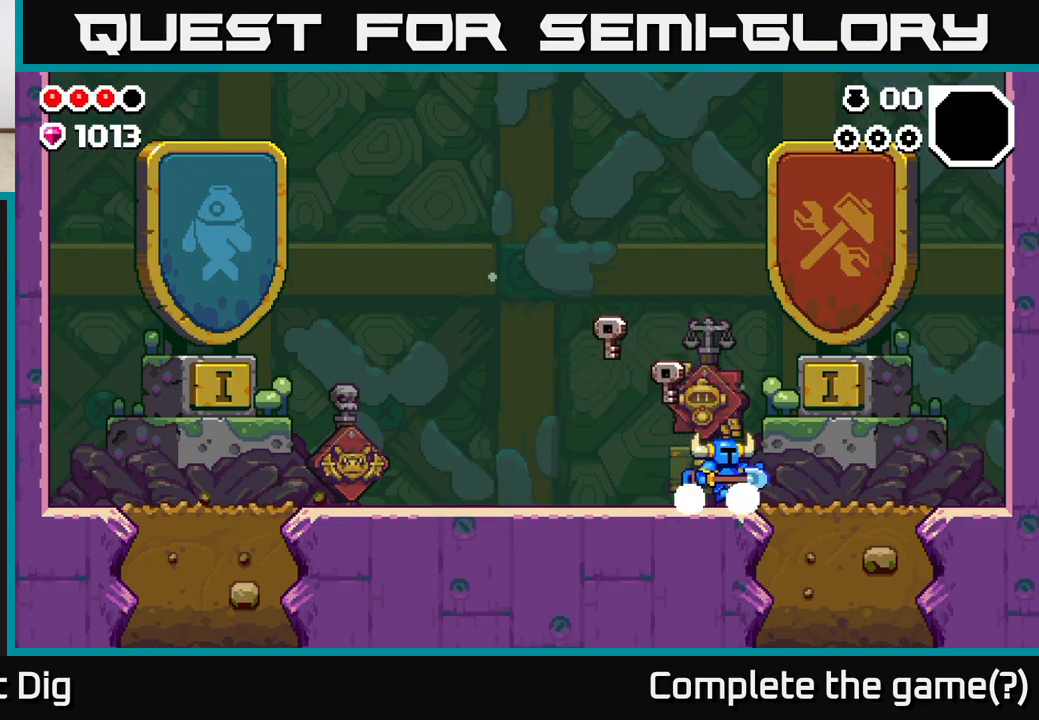
{"buttons": ["X"], "left_stick": "down", "right_stick": "center", "events": [[433, "left_stick", "down"], [467, "X", "down"]]}
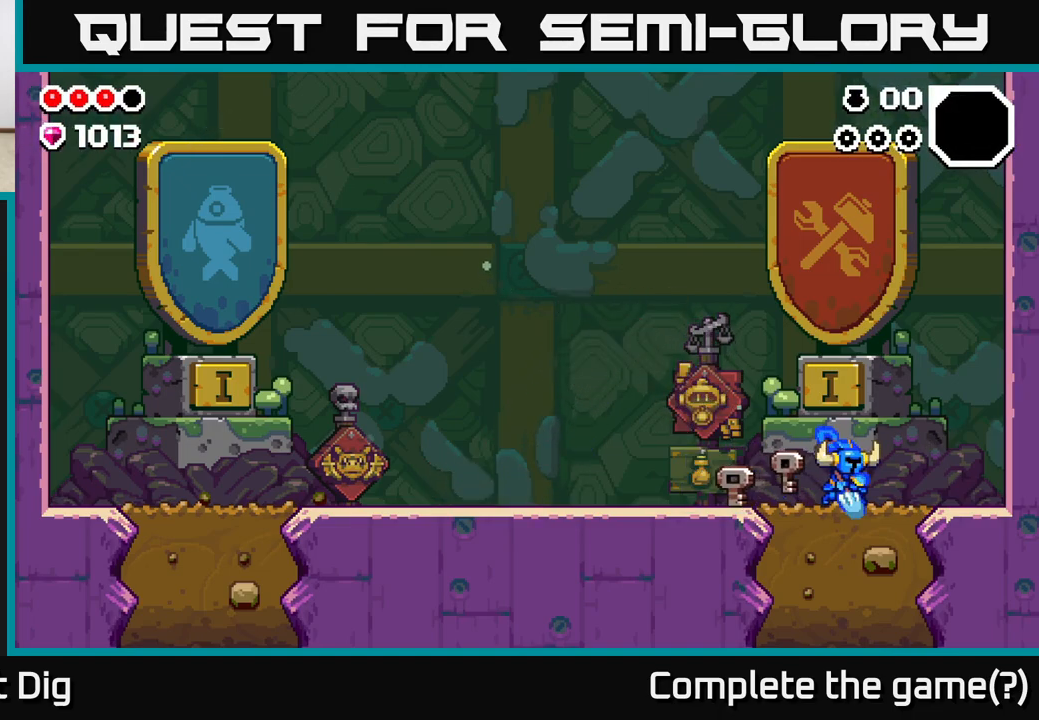
{"buttons": ["X"], "left_stick": "down", "right_stick": "center", "events": [[100, "X", "up"], [200, "X", "down"], [333, "X", "up"], [417, "X", "down"]]}
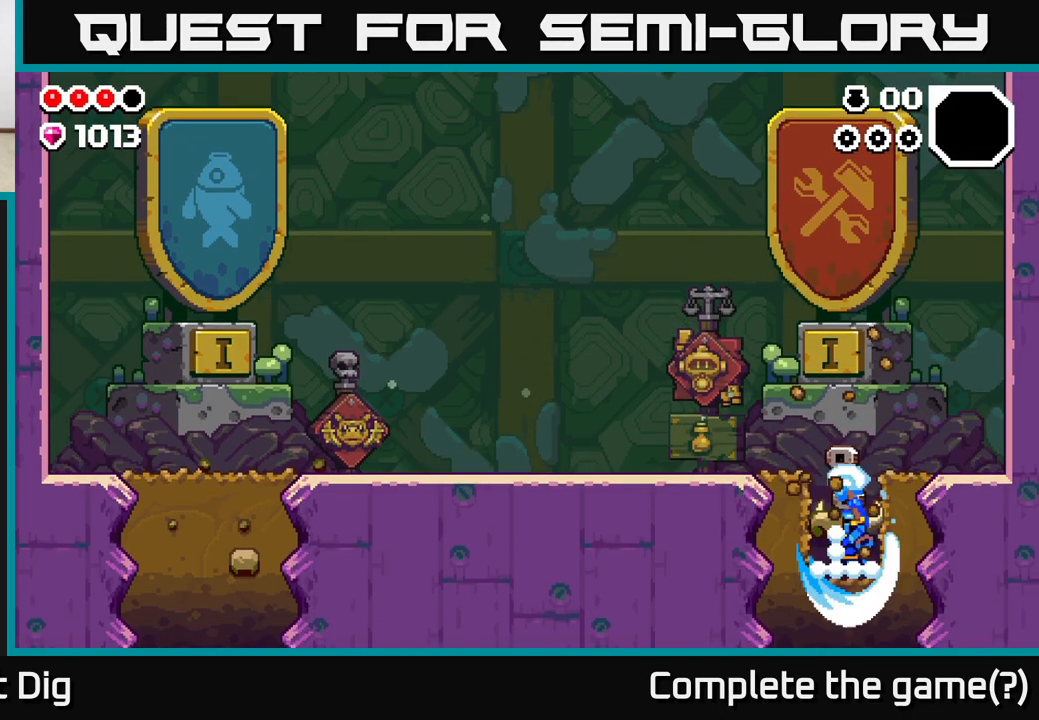
{"buttons": ["X"], "left_stick": "down", "right_stick": "center", "events": [[50, "X", "up"], [150, "X", "down"], [283, "X", "up"], [383, "X", "down"]]}
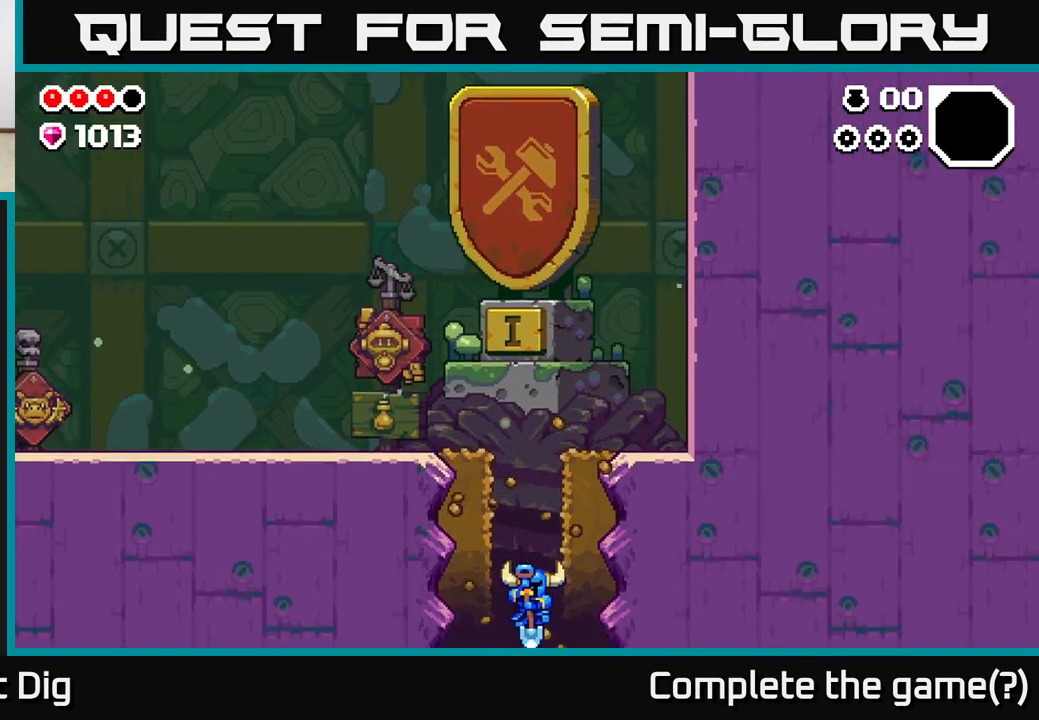
{"buttons": [], "left_stick": "down", "right_stick": "center", "events": [[17, "X", "up"], [117, "X", "down"], [217, "left_stick", "center"], [267, "X", "up"], [400, "left_stick", "down"]]}
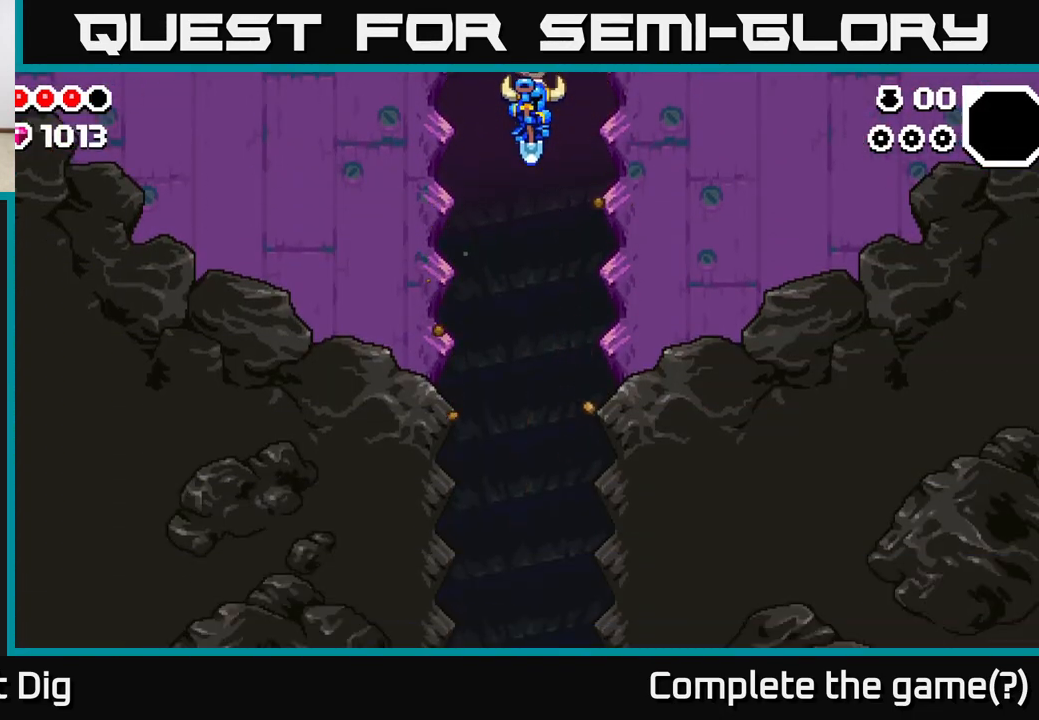
{"buttons": [], "left_stick": "center", "right_stick": "center", "events": [[117, "left_stick", "center"]]}
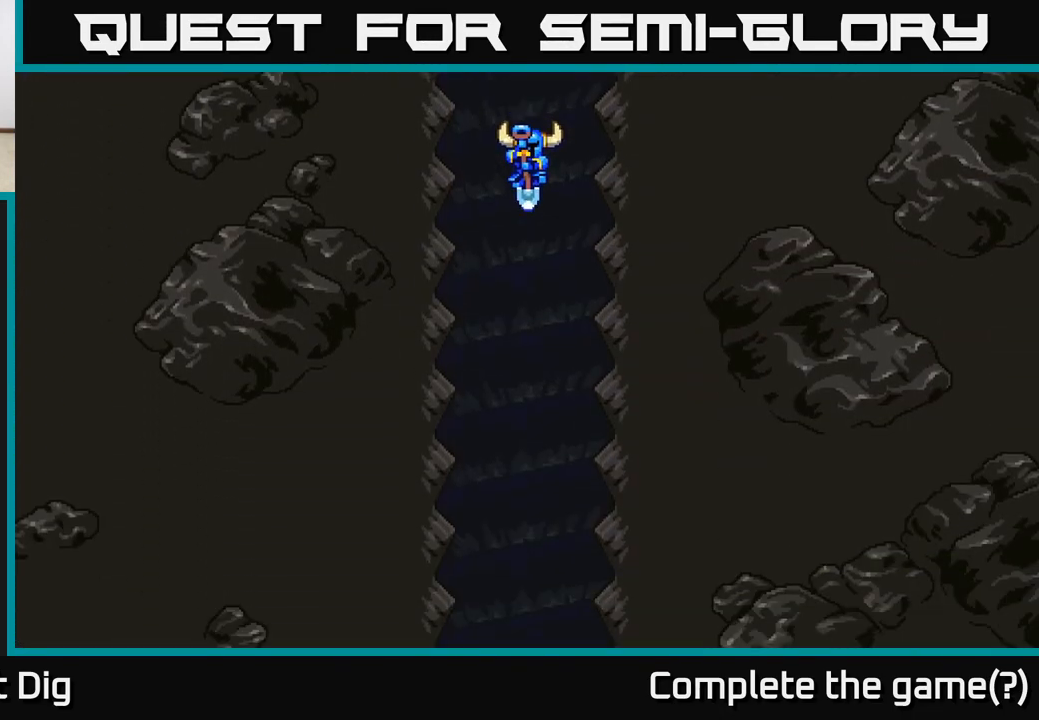
{"buttons": [], "left_stick": "center", "right_stick": "center", "events": []}
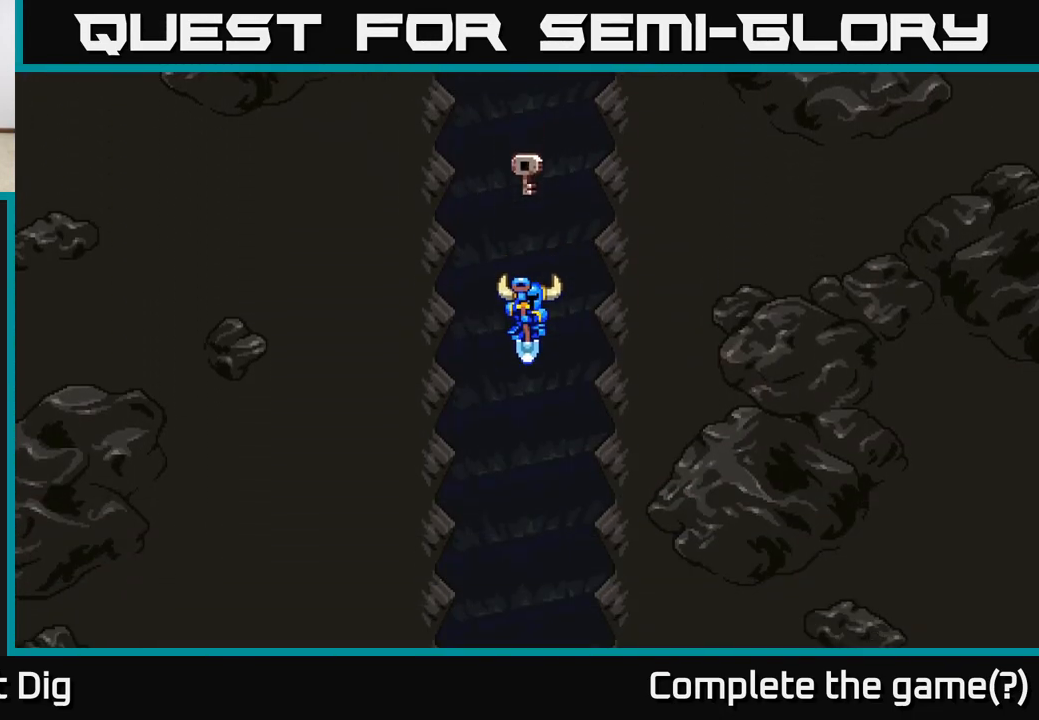
{"buttons": [], "left_stick": "center", "right_stick": "center", "events": []}